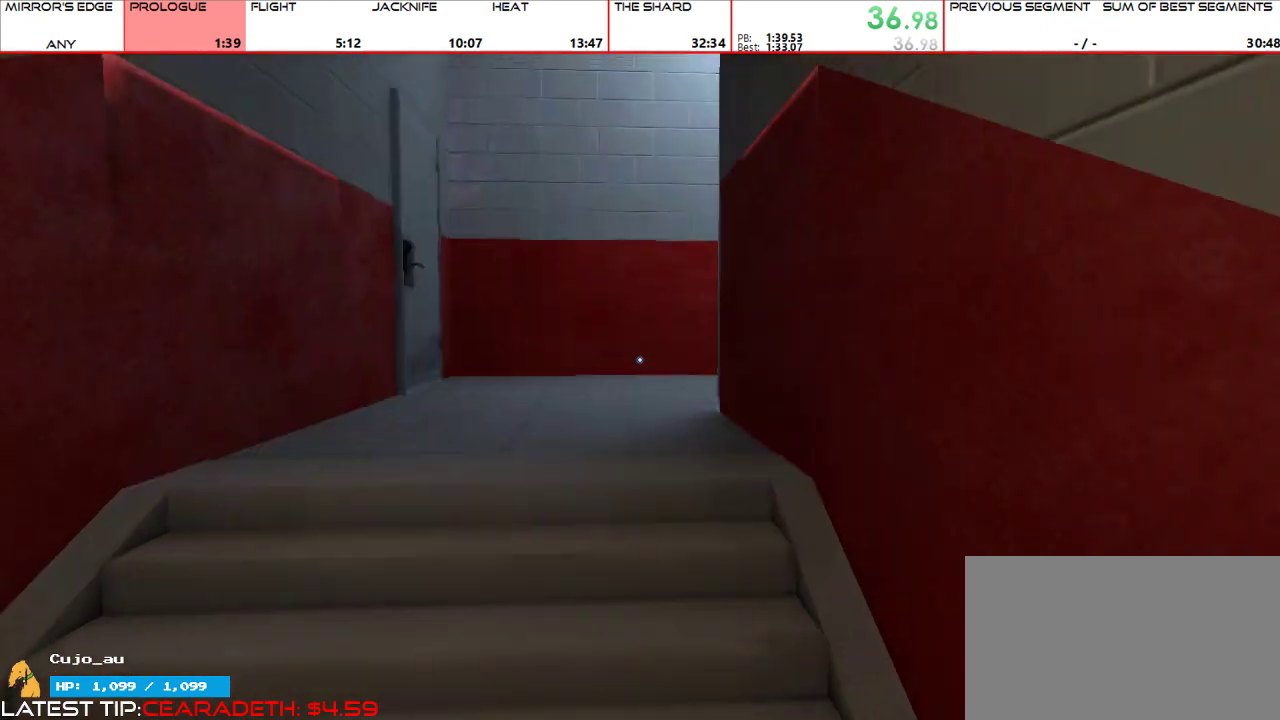
Gameplay with keyboard and mouse; each line is a JSON object with the keys and mouse buttons held at the frame after it. "events" lists presses ("down") and releases ("up") of "1", "2", "3", "4", "5", "a", "alt", "c", "ctrl", "d", "e", "f", "g", "q", "r", "s", "shift", "space", "t", "tab", "v", "w", "x", "z", "mouse_left", "mouse_middle", "mouse_right", "mouse_mb4", "mouse_mb5", "mouse_wheel_up" and "mouse_wheel_down" between this image and that frame as [ms after this image, input, new state], when the widget could be followed in between. "mouse_left", "mouse_middle", "mouse_right", "mouse_mb4", "mouse_mb5", "mouse_wheel_up", "mouse_wheel_down" = the "left", "middle", "right", "mb4", "mb5", "wheel_up", "wheel_down" buttons of the "mouse" list. No other keys are recorded. Mouse movement is not recorded.
{"keys": ["w"], "mouse": []}
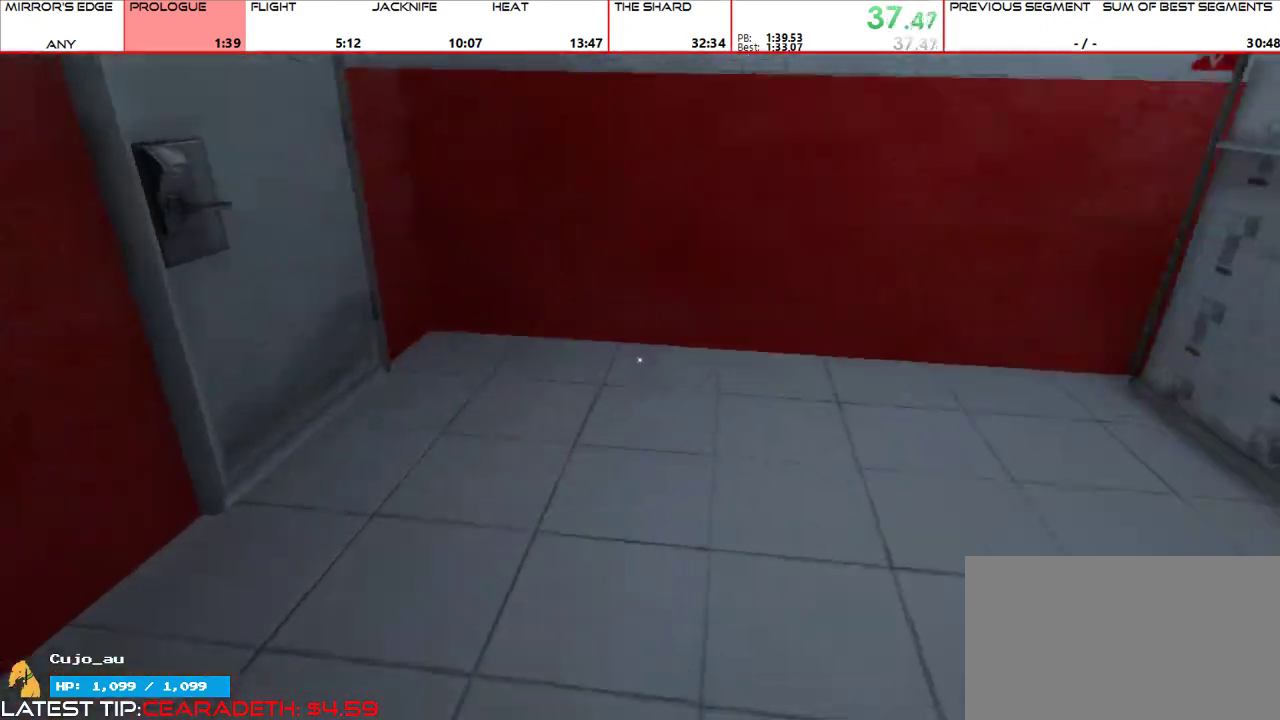
{"keys": ["q", "w"], "mouse": [], "events": [[300, "space", "down"], [400, "space", "up"], [500, "q", "down"]]}
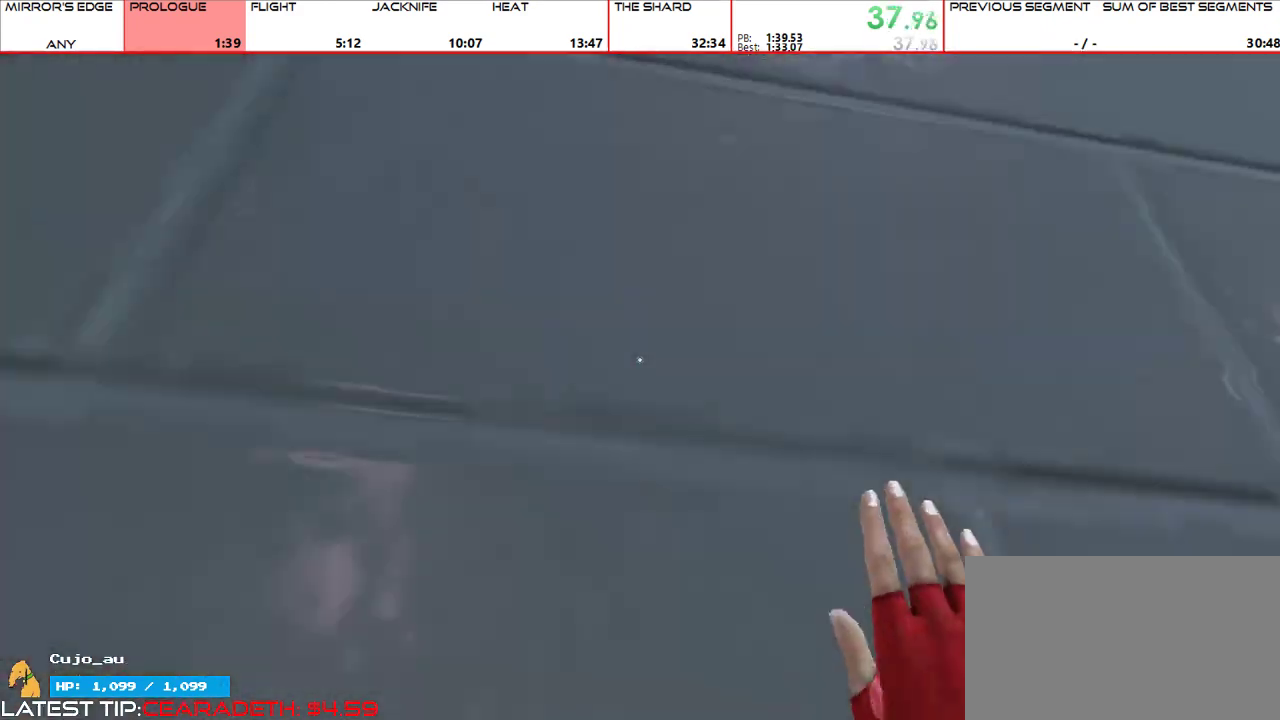
{"keys": ["d", "shift", "space", "w"], "mouse": []}
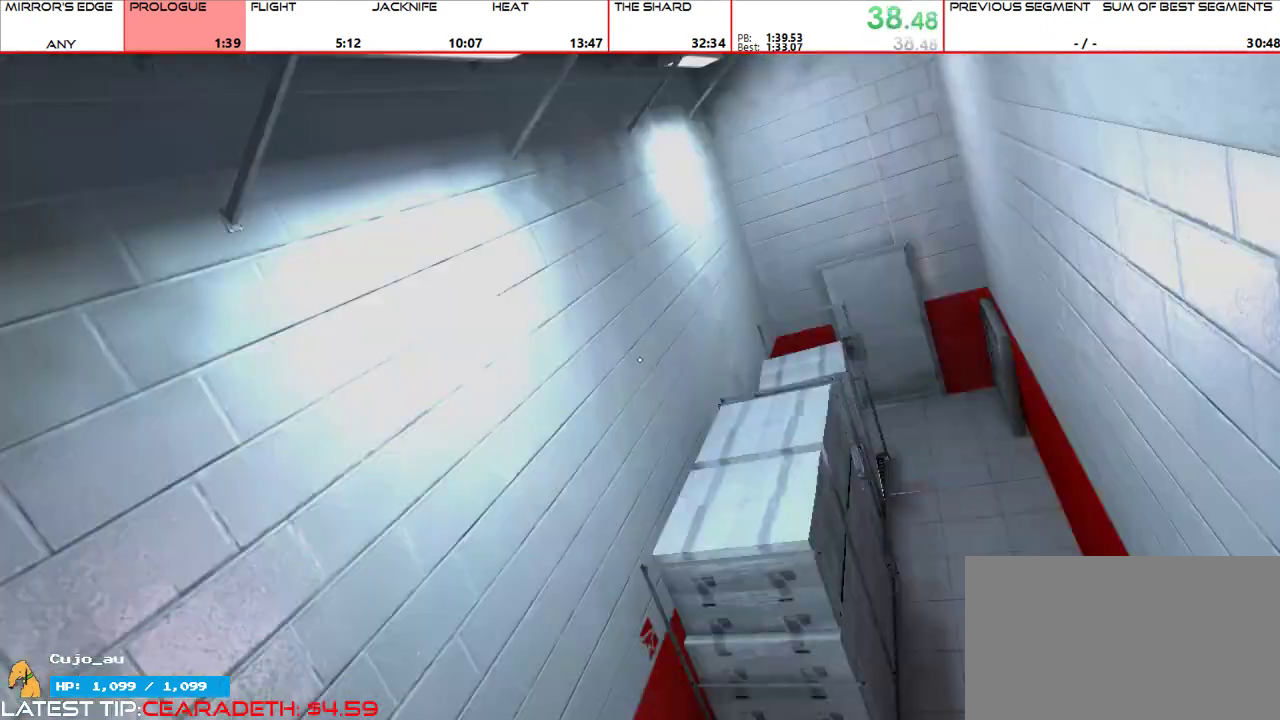
{"keys": ["d", "shift", "space", "w"], "mouse": [], "events": []}
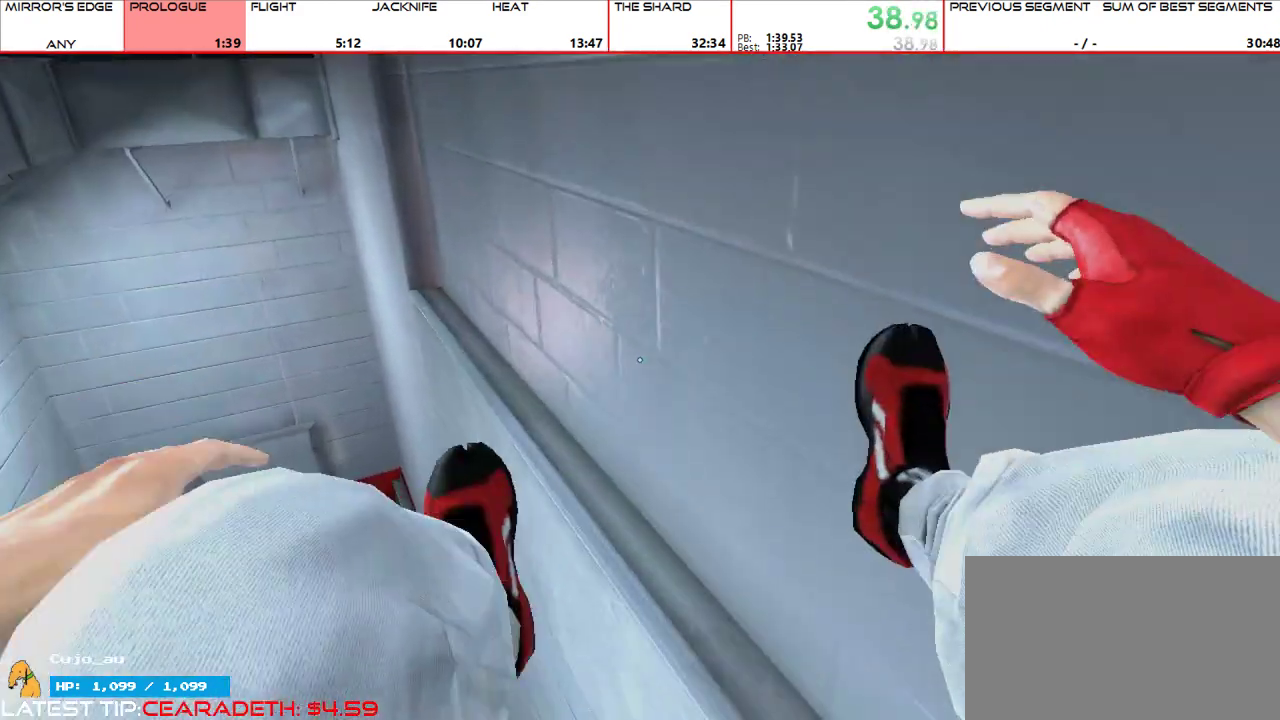
{"keys": ["a"], "mouse": [], "events": [[133, "shift", "up"], [167, "d", "up"], [167, "space", "up"], [300, "space", "down"], [400, "space", "up"], [467, "a", "down"], [467, "w", "up"]]}